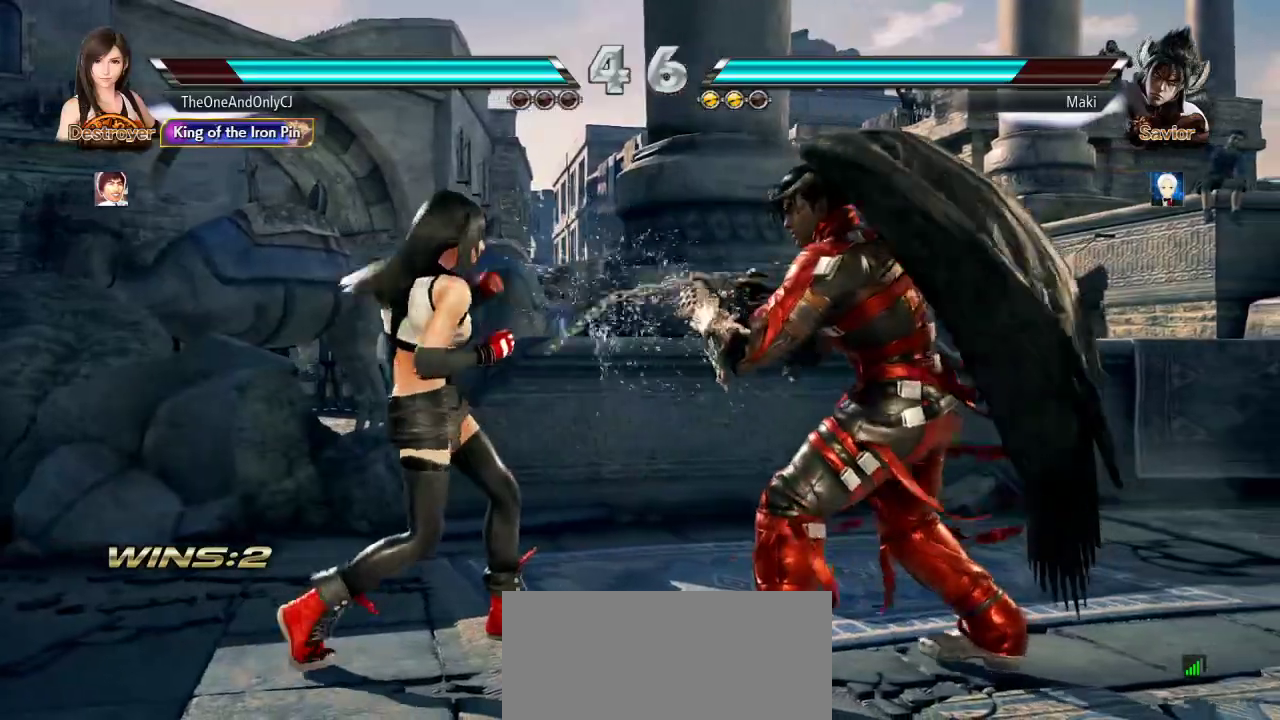
Gameplay with a controller (arcade stick); each line is a JSON object with the inputs held at the frame after it. "events" lists button and stick changes between this image and that frame as [ms after this image, input, new state], when the widget could be followed in between. Not read: L3 LK R3.
{"buttons": [], "left_stick": "left"}
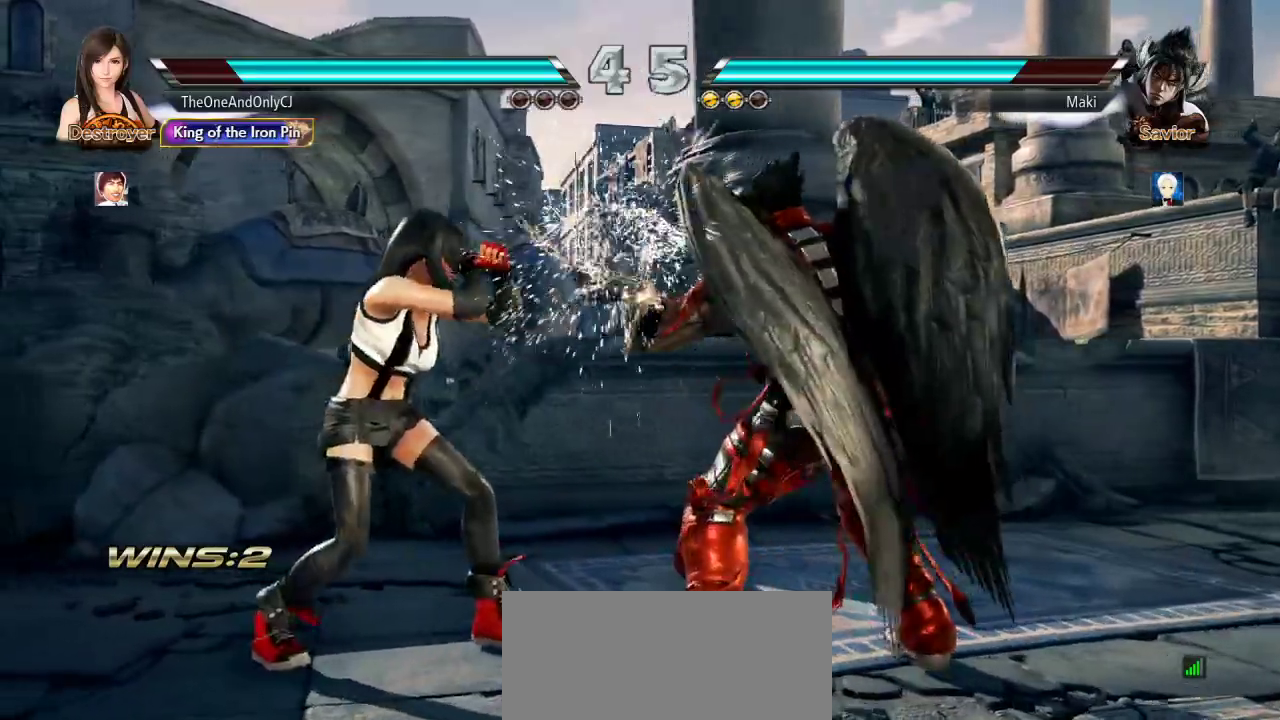
{"buttons": [], "left_stick": "center"}
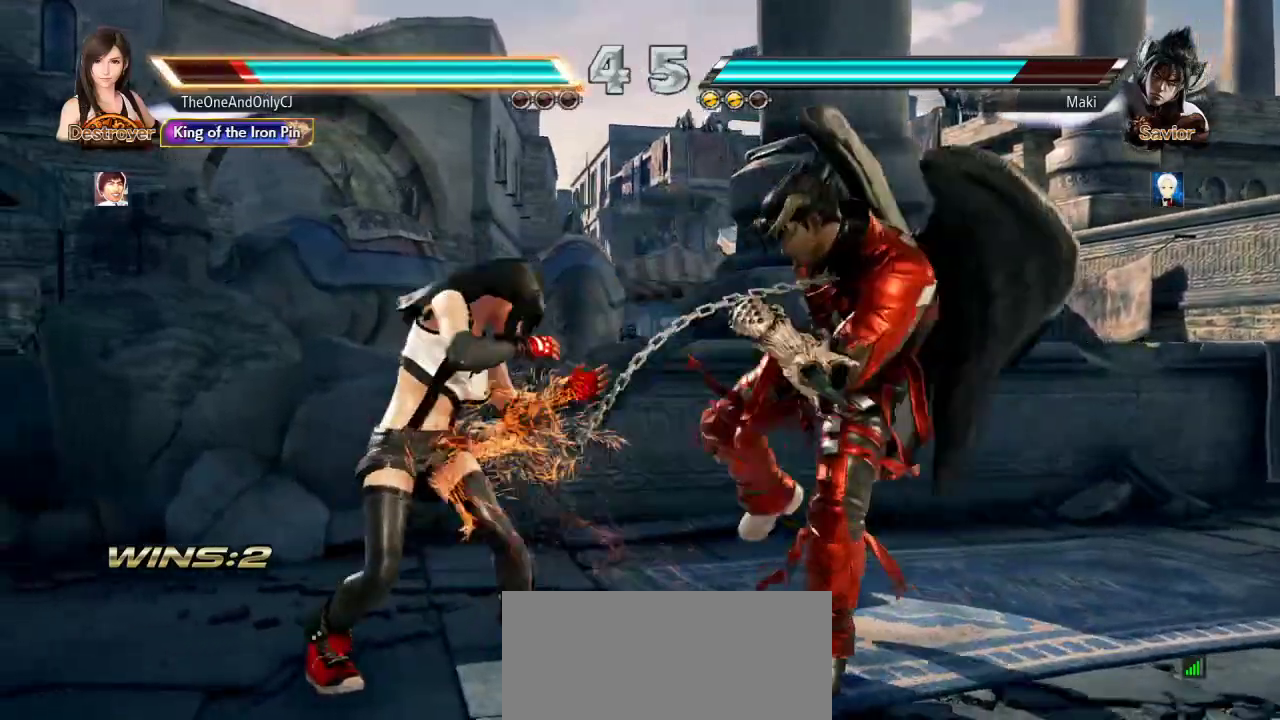
{"buttons": [], "left_stick": "center", "events": [[33, "TRIANGLE", "down"], [117, "TRIANGLE", "up"], [233, "SQUARE", "down"], [333, "SQUARE", "up"]]}
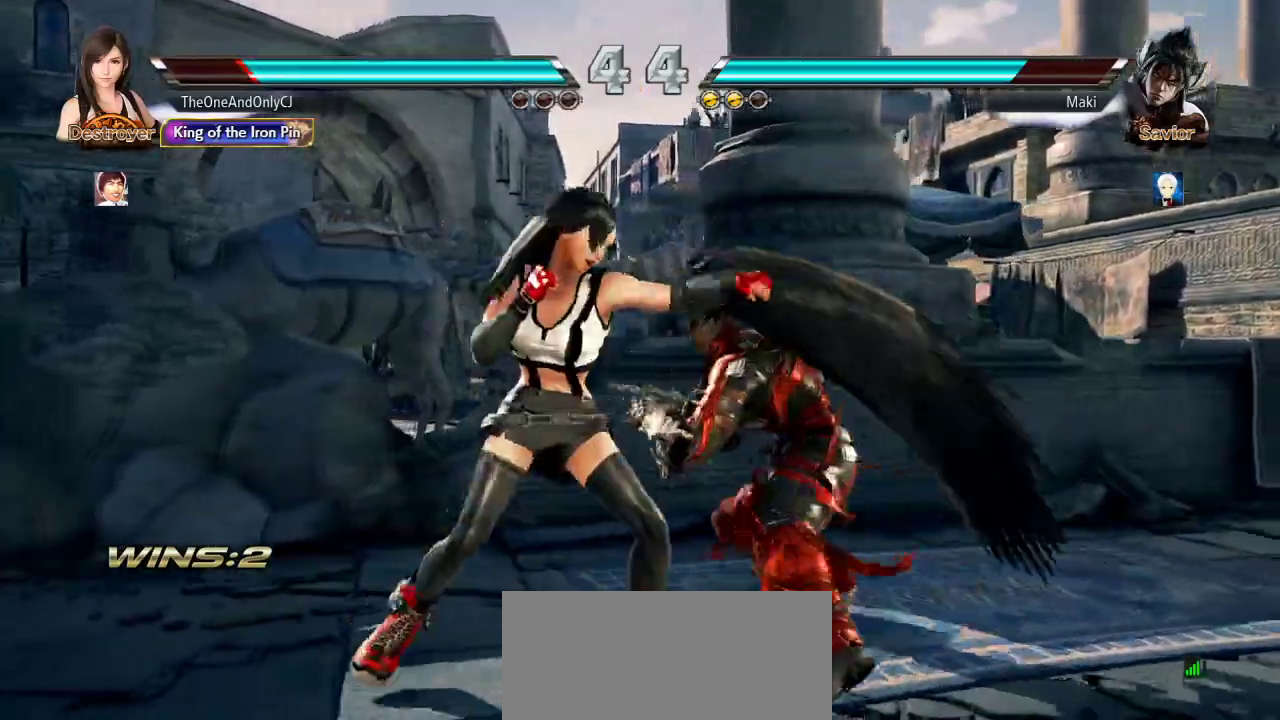
{"buttons": [], "left_stick": "left", "events": [[233, "left_stick", "down"], [317, "left_stick", "center"], [500, "left_stick", "left"]]}
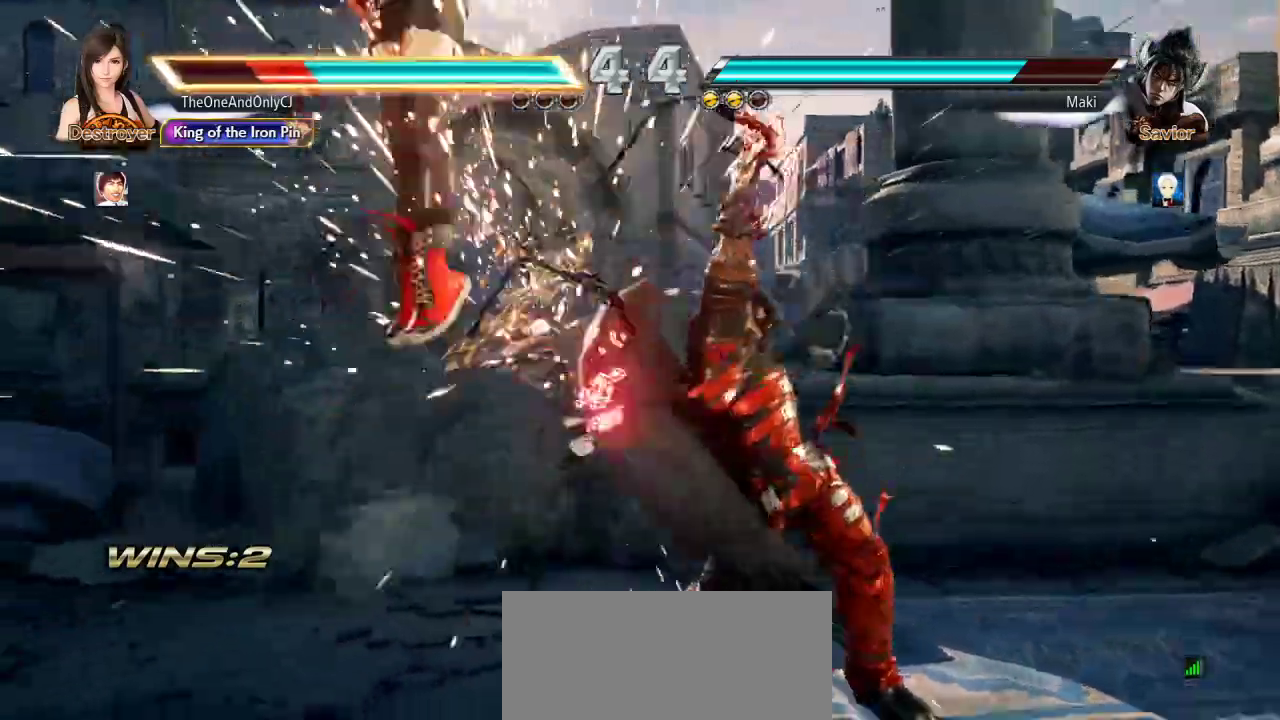
{"buttons": [], "left_stick": "left", "events": []}
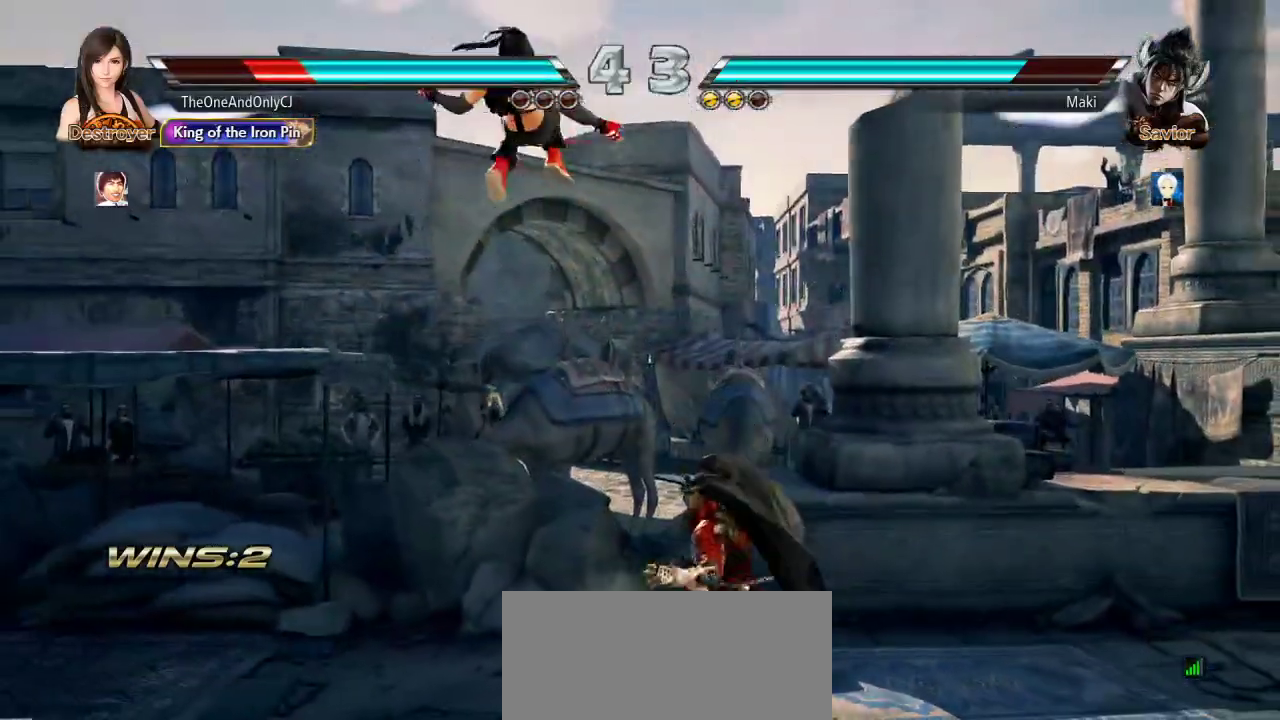
{"buttons": [], "left_stick": "left", "events": []}
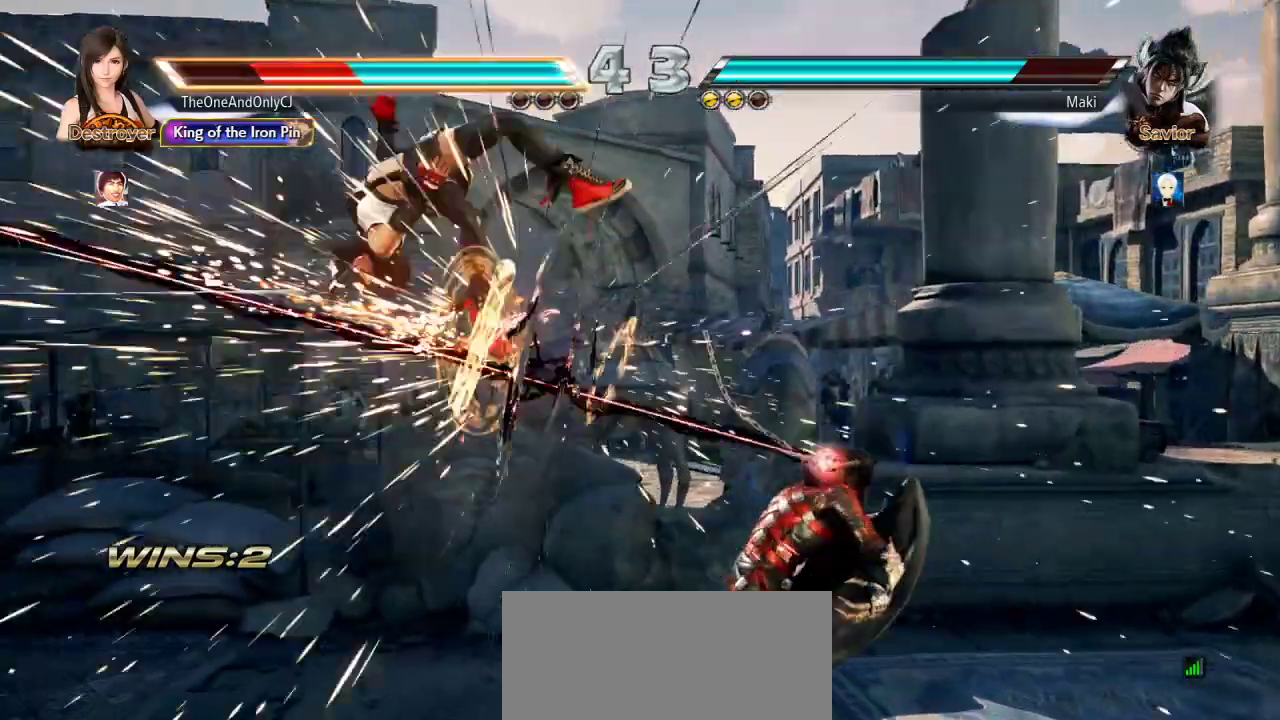
{"buttons": ["SQUARE"], "left_stick": "left", "events": [[400, "SQUARE", "down"]]}
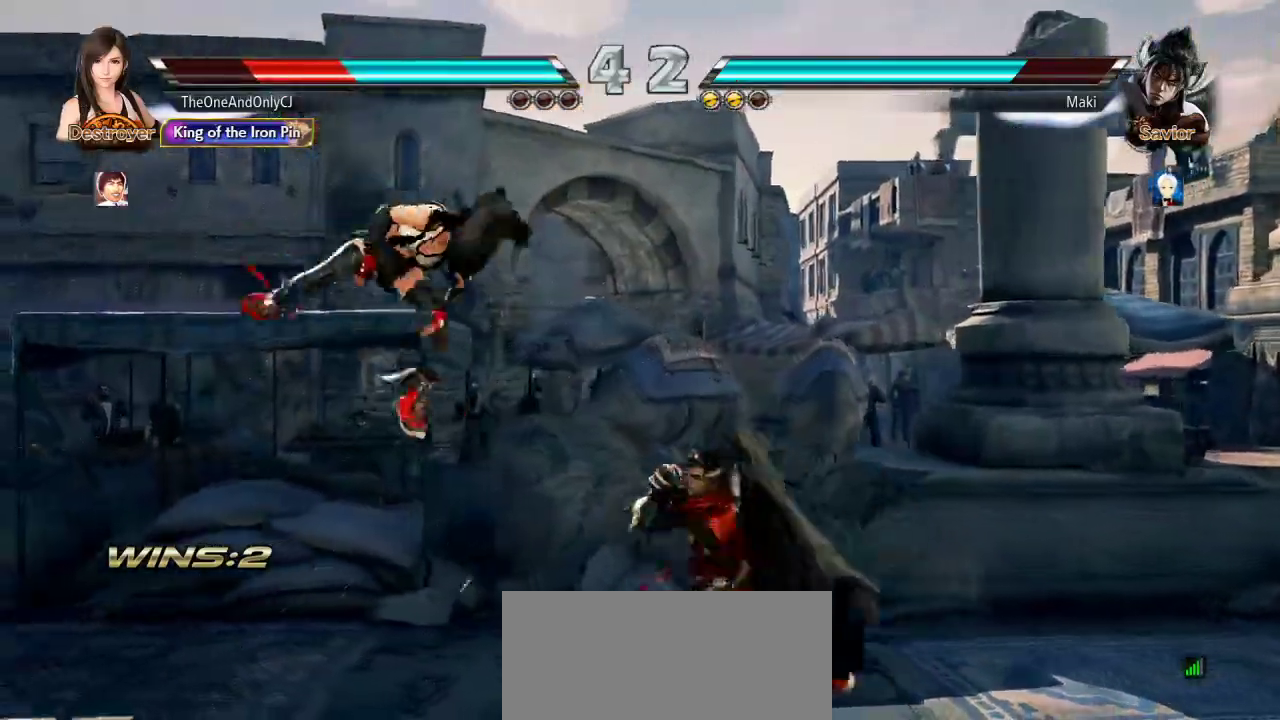
{"buttons": [], "left_stick": "left", "events": [[33, "SQUARE", "up"], [67, "SQUARE", "down"], [200, "SQUARE", "up"], [233, "SQUARE", "down"], [333, "SQUARE", "up"], [383, "SQUARE", "down"], [483, "SQUARE", "up"]]}
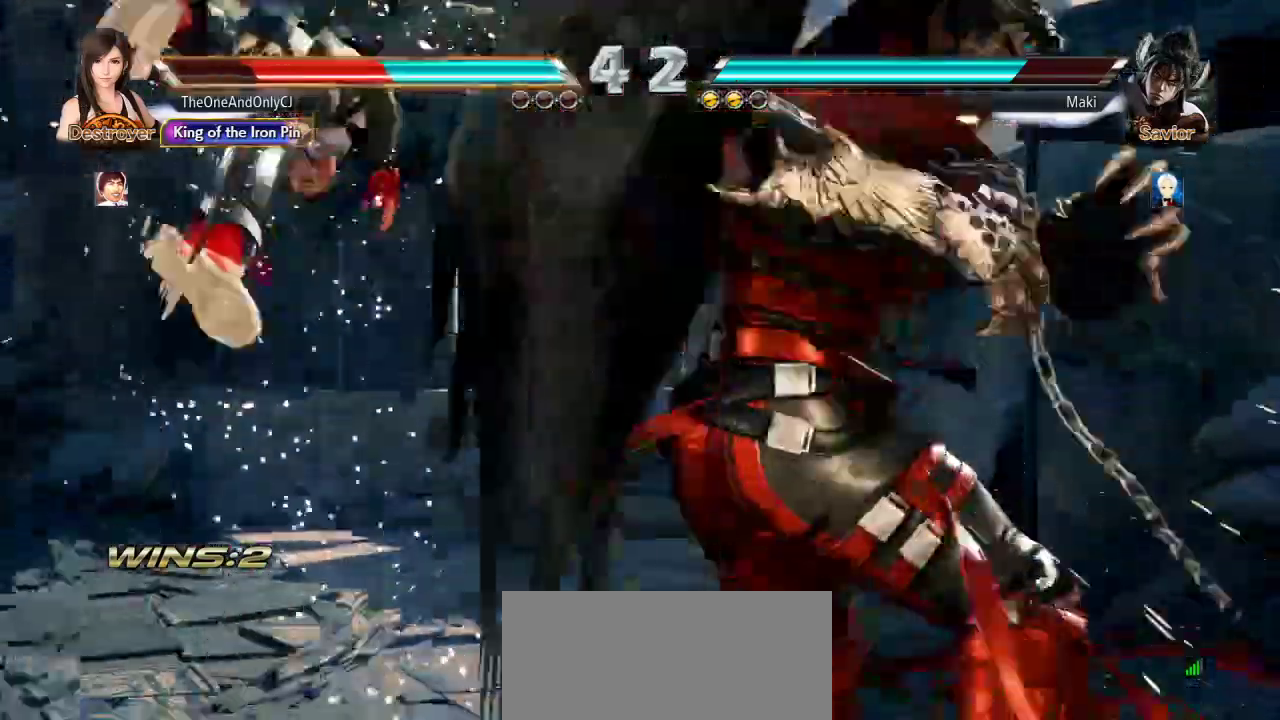
{"buttons": [], "left_stick": "left", "events": [[33, "SQUARE", "down"], [133, "SQUARE", "up"], [217, "SQUARE", "down"], [300, "SQUARE", "up"], [367, "SQUARE", "down"], [467, "SQUARE", "up"]]}
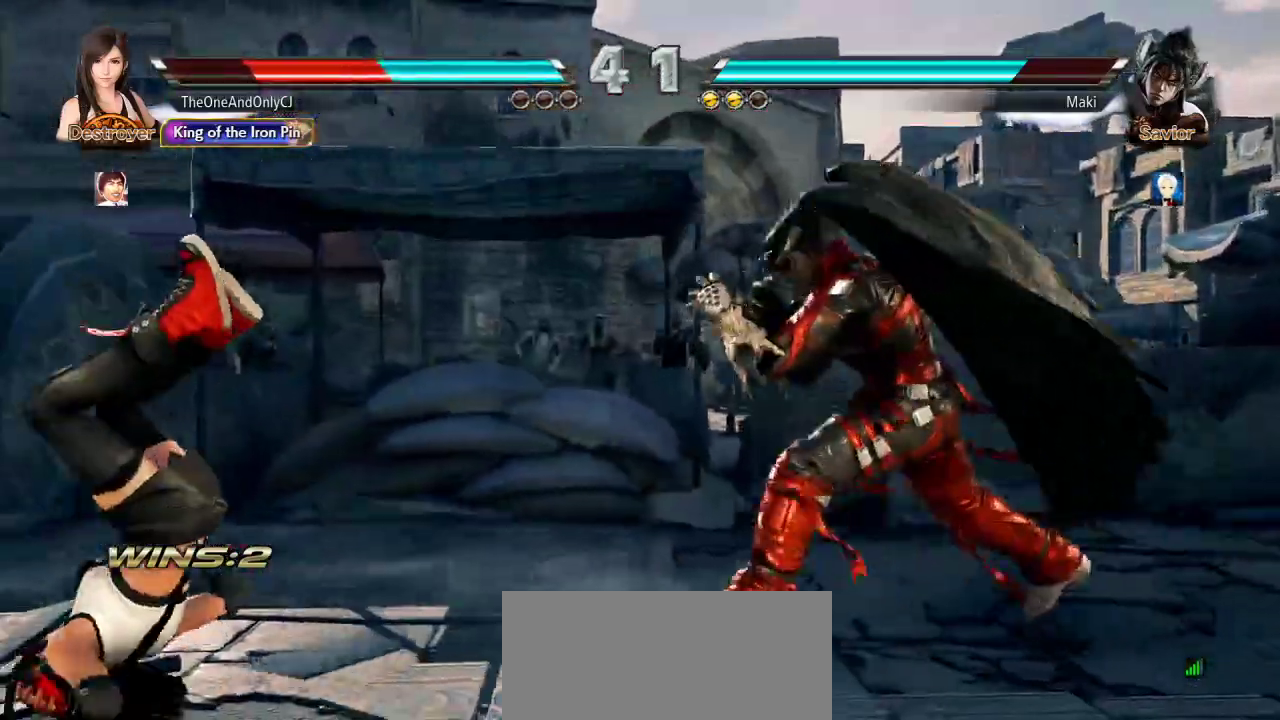
{"buttons": [], "left_stick": "left", "events": [[17, "SQUARE", "down"], [133, "SQUARE", "up"], [167, "SQUARE", "down"], [283, "SQUARE", "up"], [317, "SQUARE", "down"], [433, "SQUARE", "up"]]}
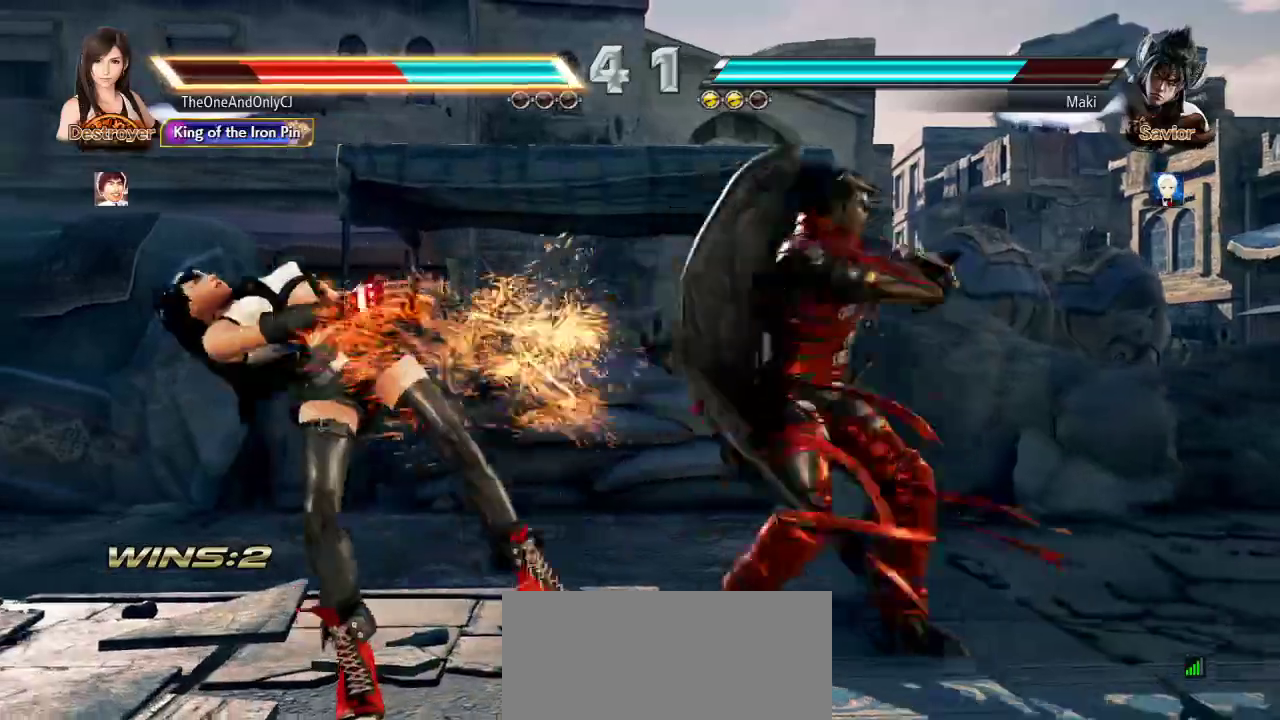
{"buttons": ["SQUARE"], "left_stick": "left", "events": [[17, "SQUARE", "down"], [133, "SQUARE", "up"], [183, "SQUARE", "down"], [317, "SQUARE", "up"], [450, "SQUARE", "down"]]}
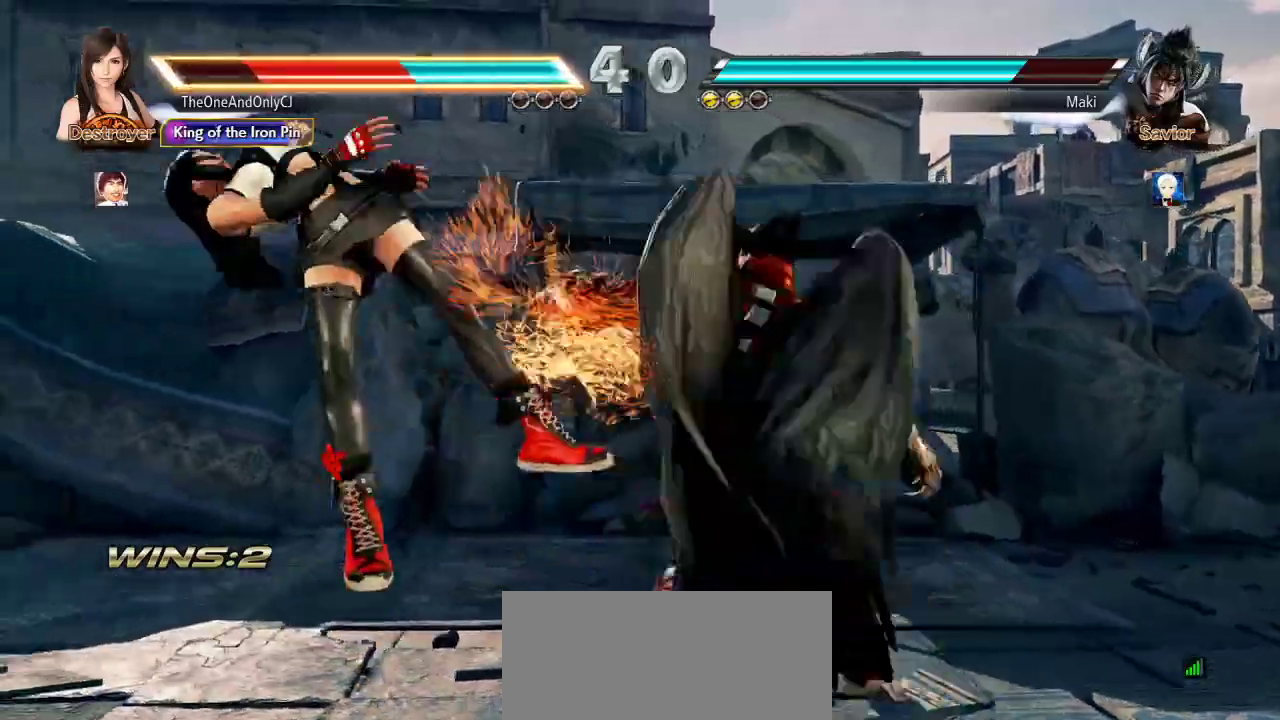
{"buttons": ["SQUARE"], "left_stick": "center", "events": [[267, "left_stick", "center"]]}
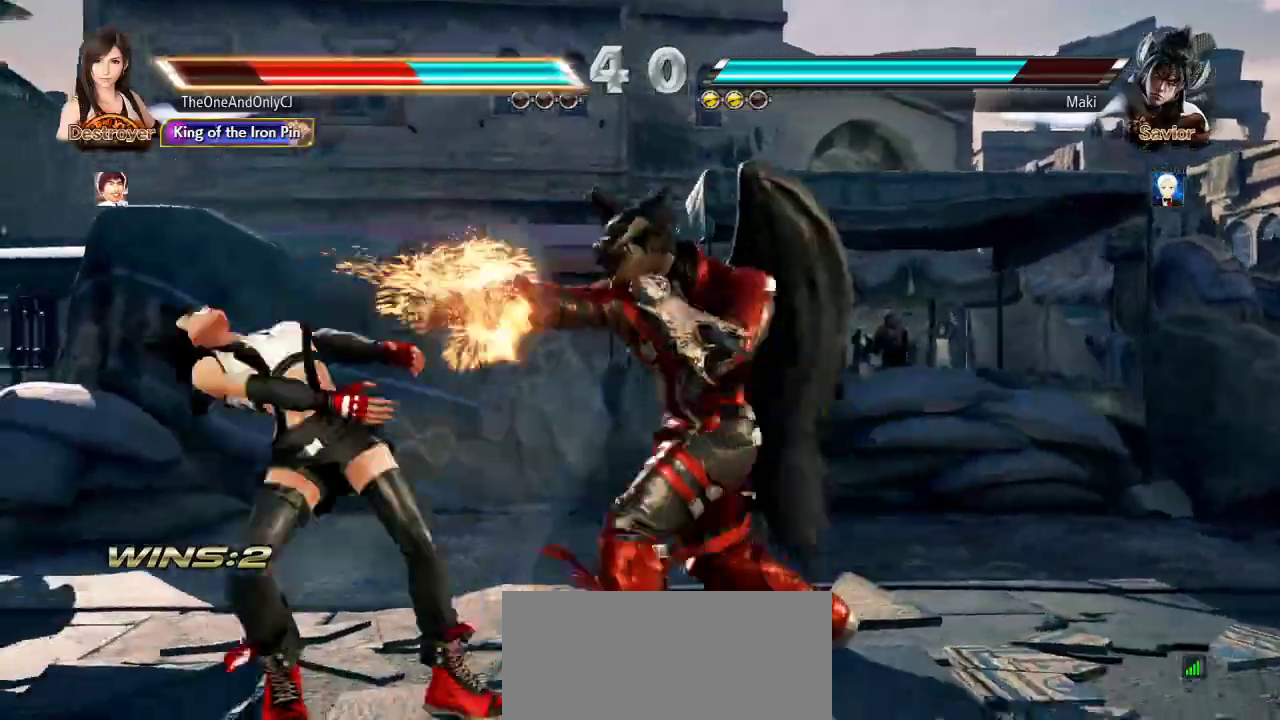
{"buttons": [], "left_stick": "center", "events": [[100, "SQUARE", "up"]]}
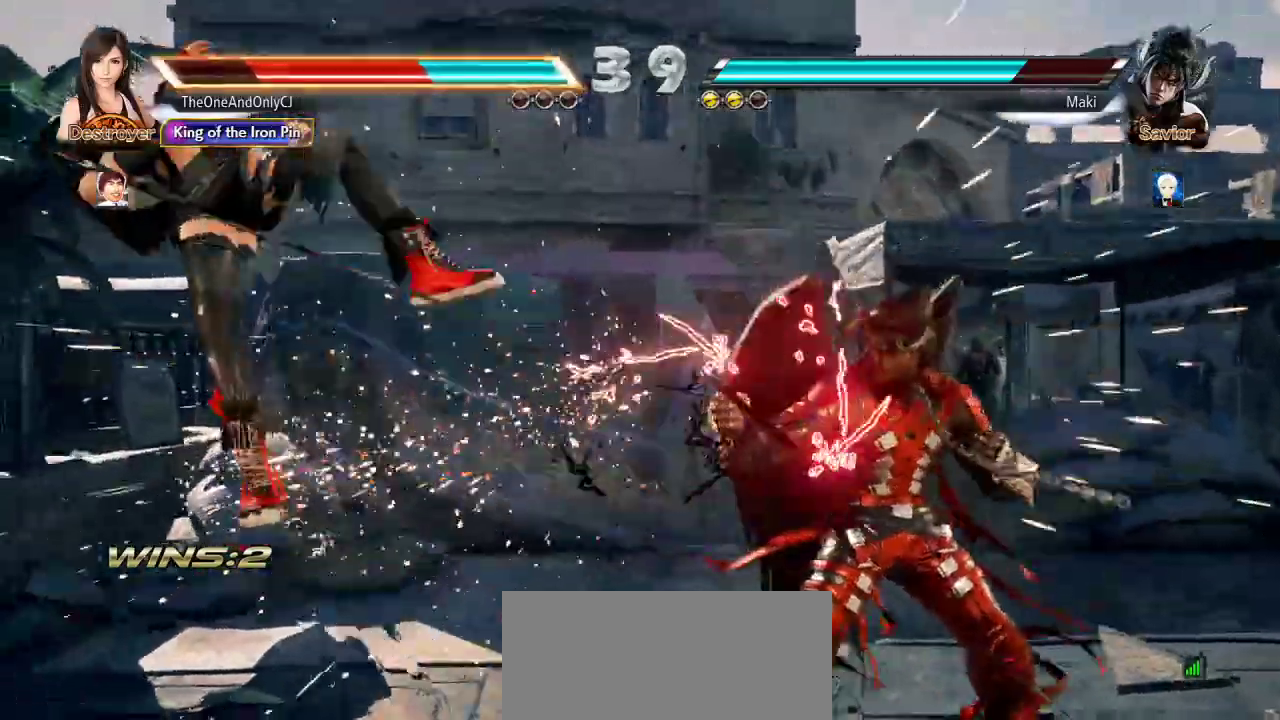
{"buttons": [], "left_stick": "center", "events": []}
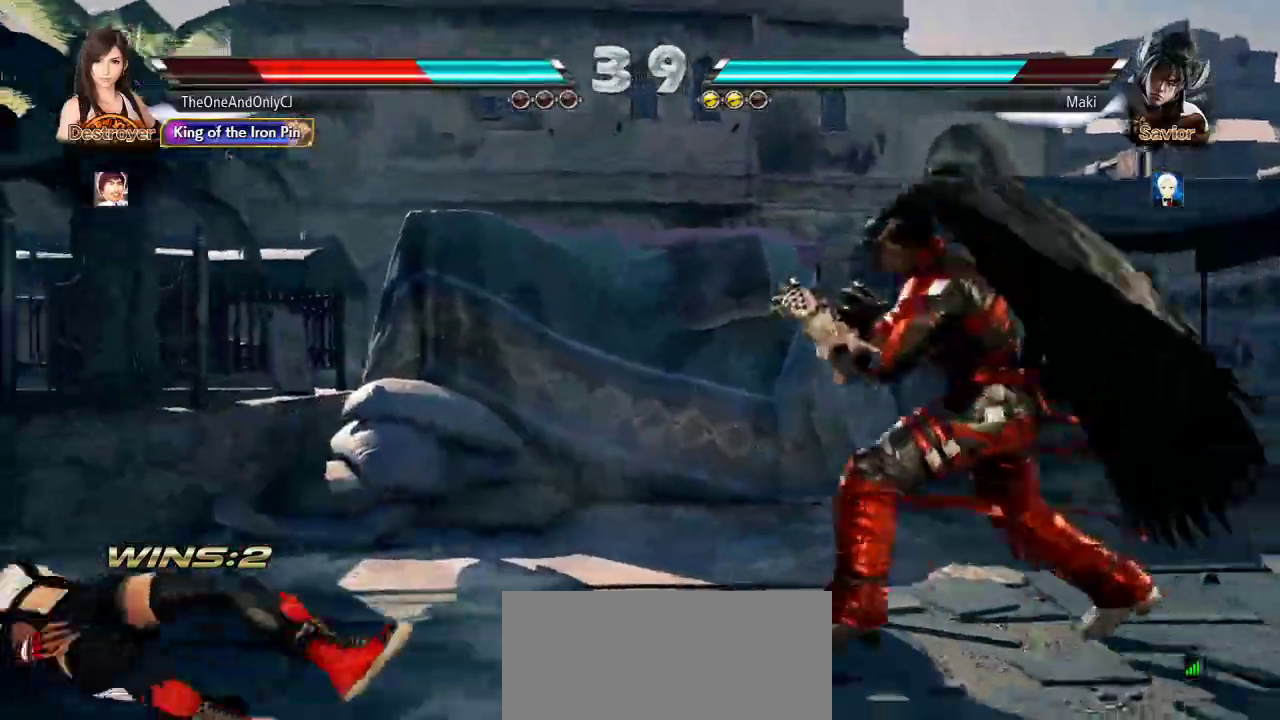
{"buttons": [], "left_stick": "center", "events": [[100, "CIRCLE", "down"], [100, "CROSS", "down"], [267, "CROSS", "up"], [283, "CIRCLE", "up"]]}
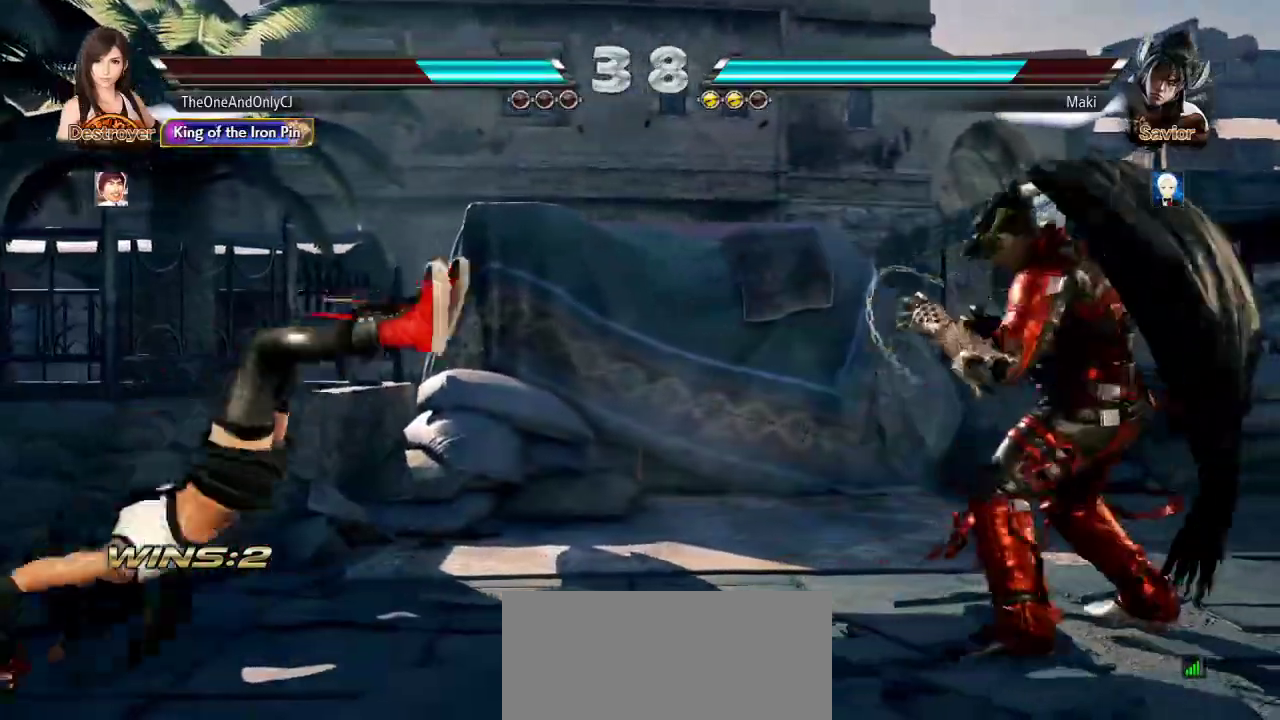
{"buttons": [], "left_stick": "left", "events": [[183, "left_stick", "left"]]}
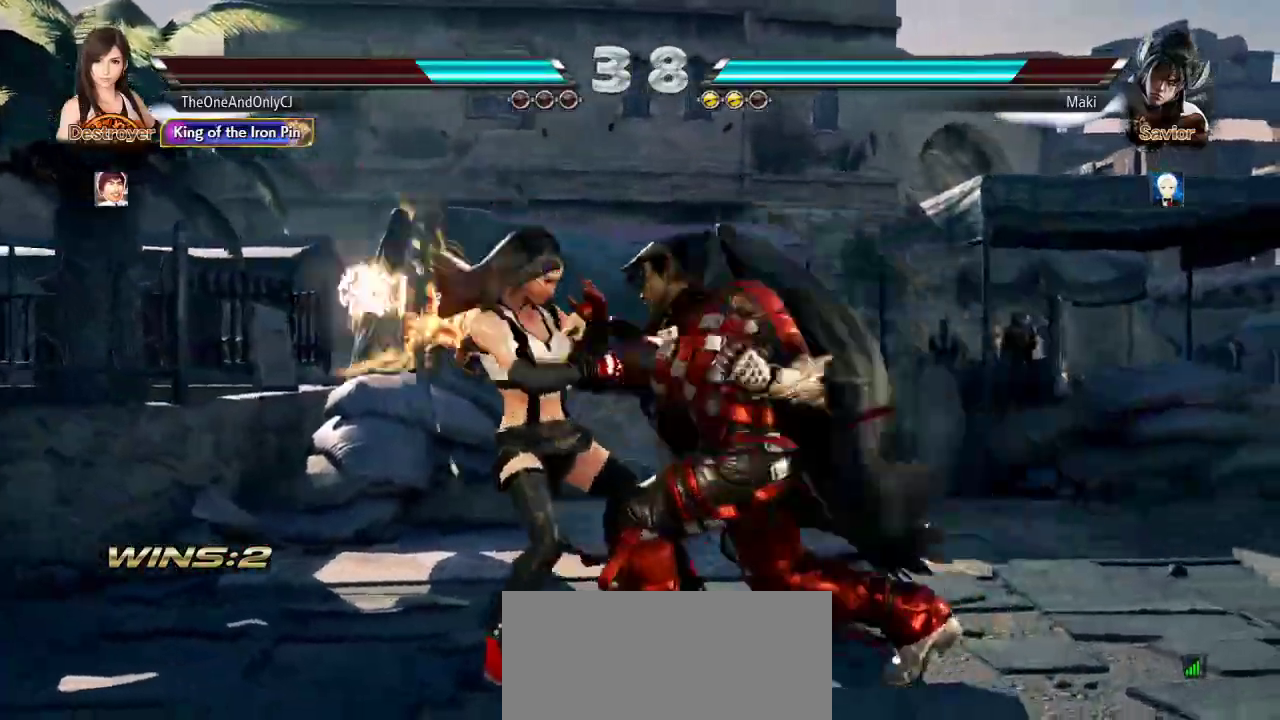
{"buttons": [], "left_stick": "center", "events": [[450, "left_stick", "center"]]}
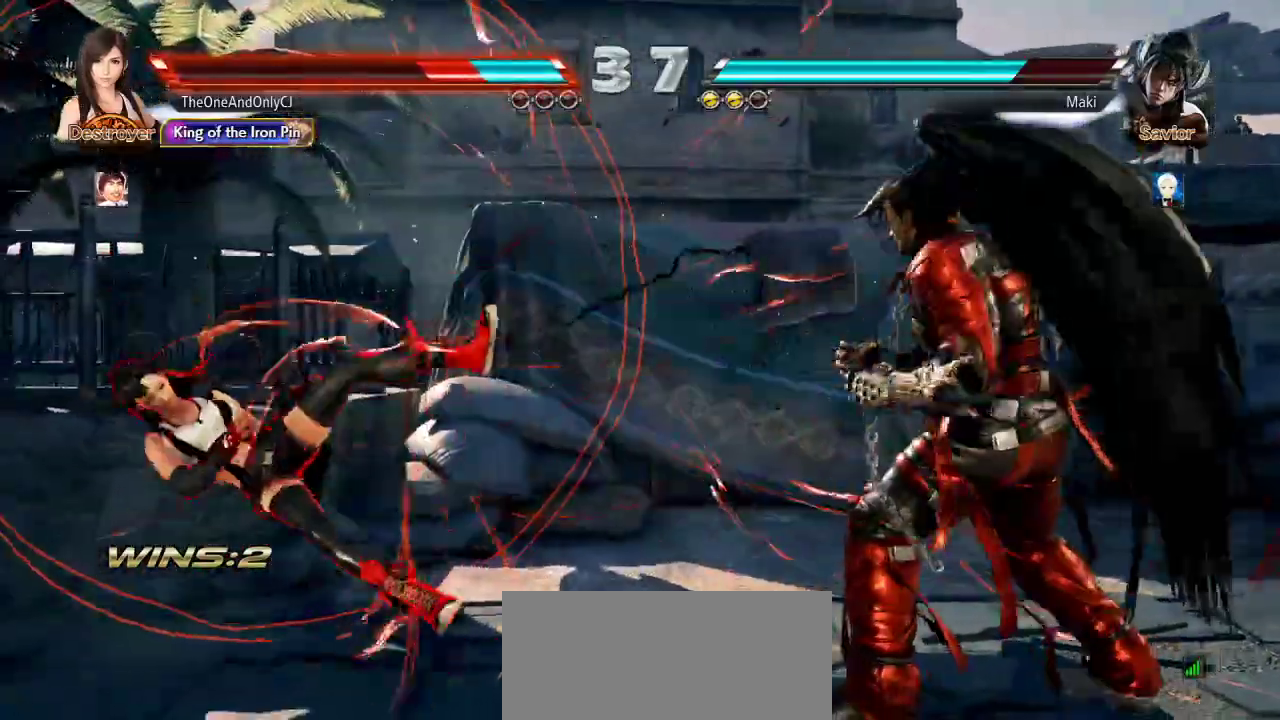
{"buttons": [], "left_stick": "center", "events": [[33, "SQUARE", "down"], [100, "SQUARE", "up"], [133, "SQUARE", "down"], [200, "SQUARE", "up"]]}
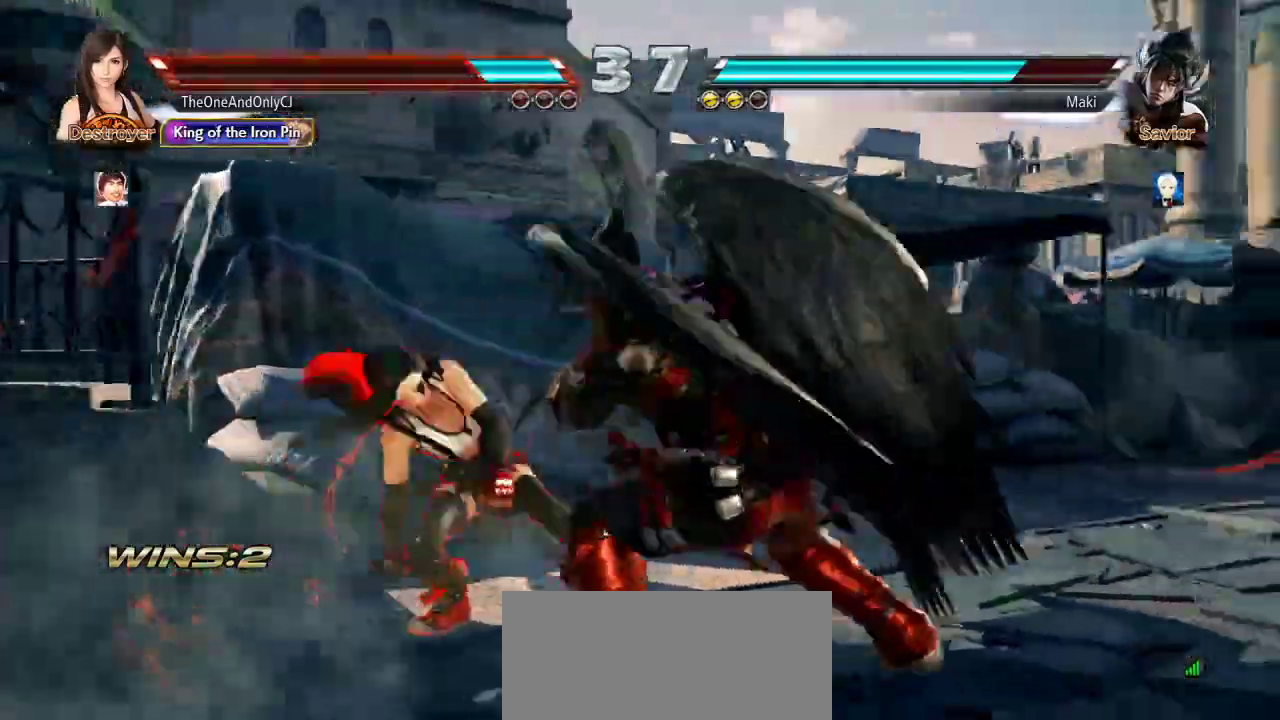
{"buttons": [], "left_stick": "down-left", "events": [[33, "left_stick", "left"], [417, "left_stick", "down-left"]]}
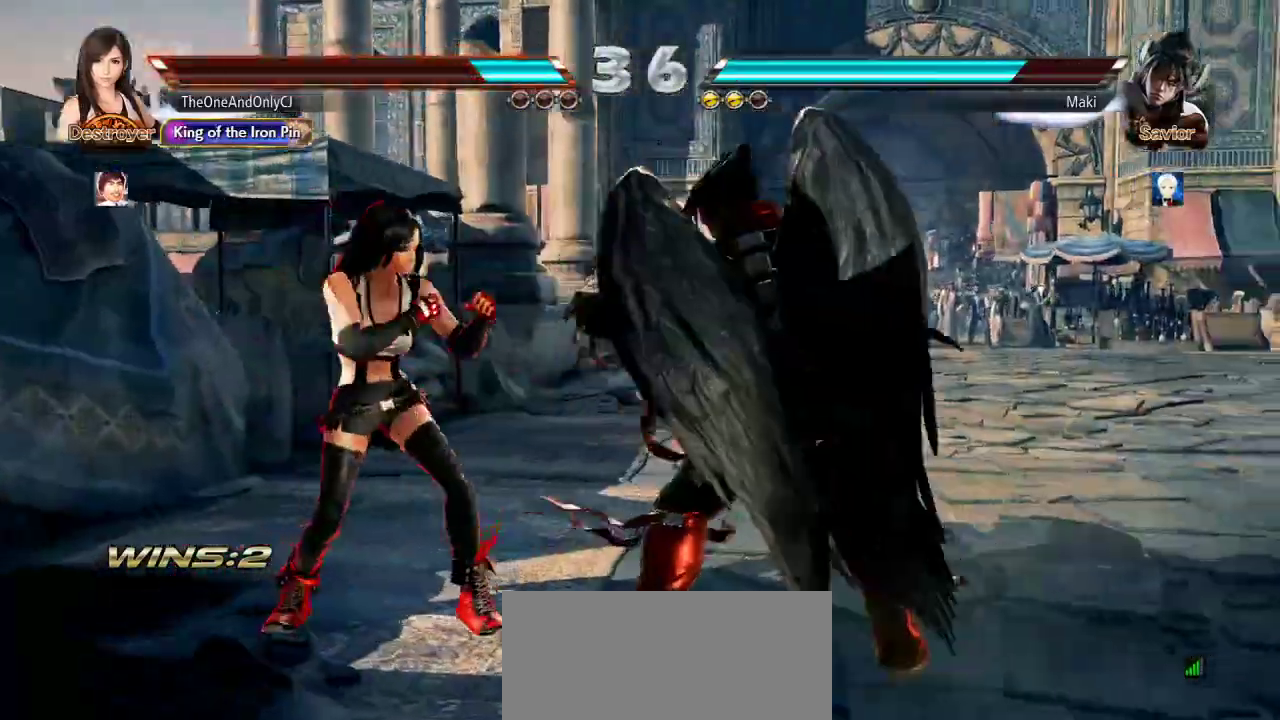
{"buttons": [], "left_stick": "left"}
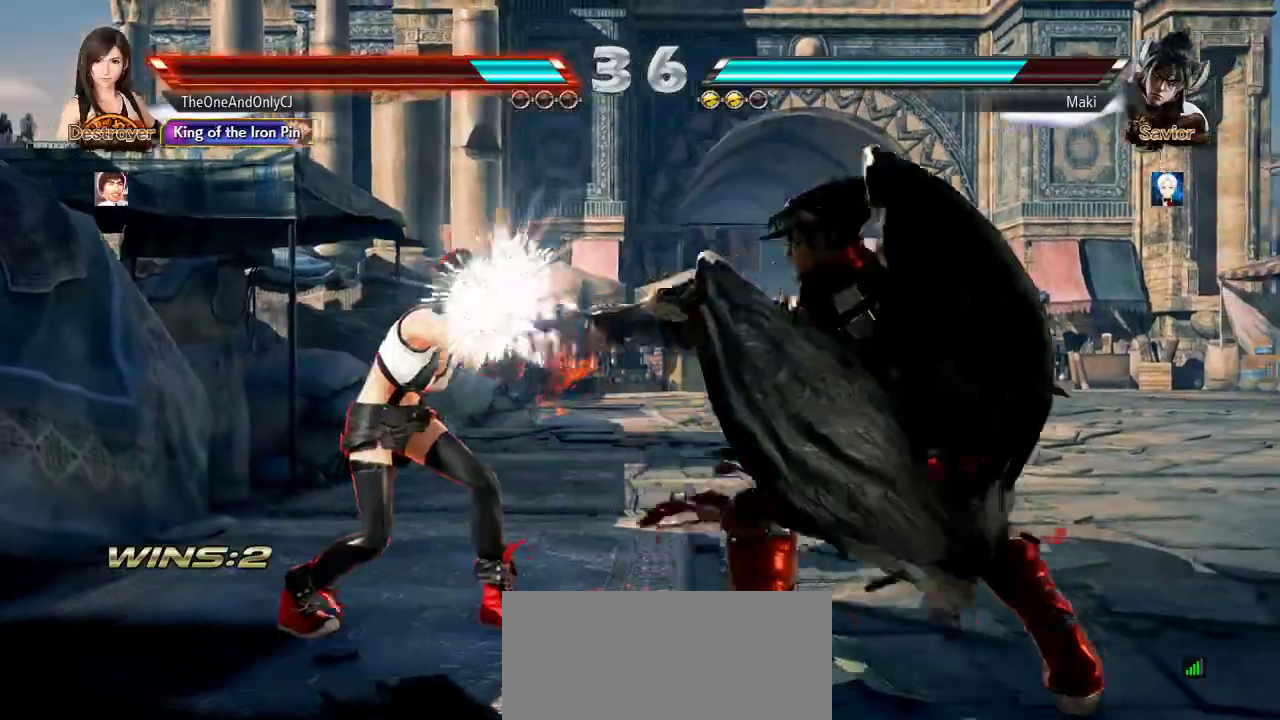
{"buttons": [], "left_stick": "center", "events": [[267, "left_stick", "center"], [350, "left_stick", "down"], [417, "left_stick", "center"]]}
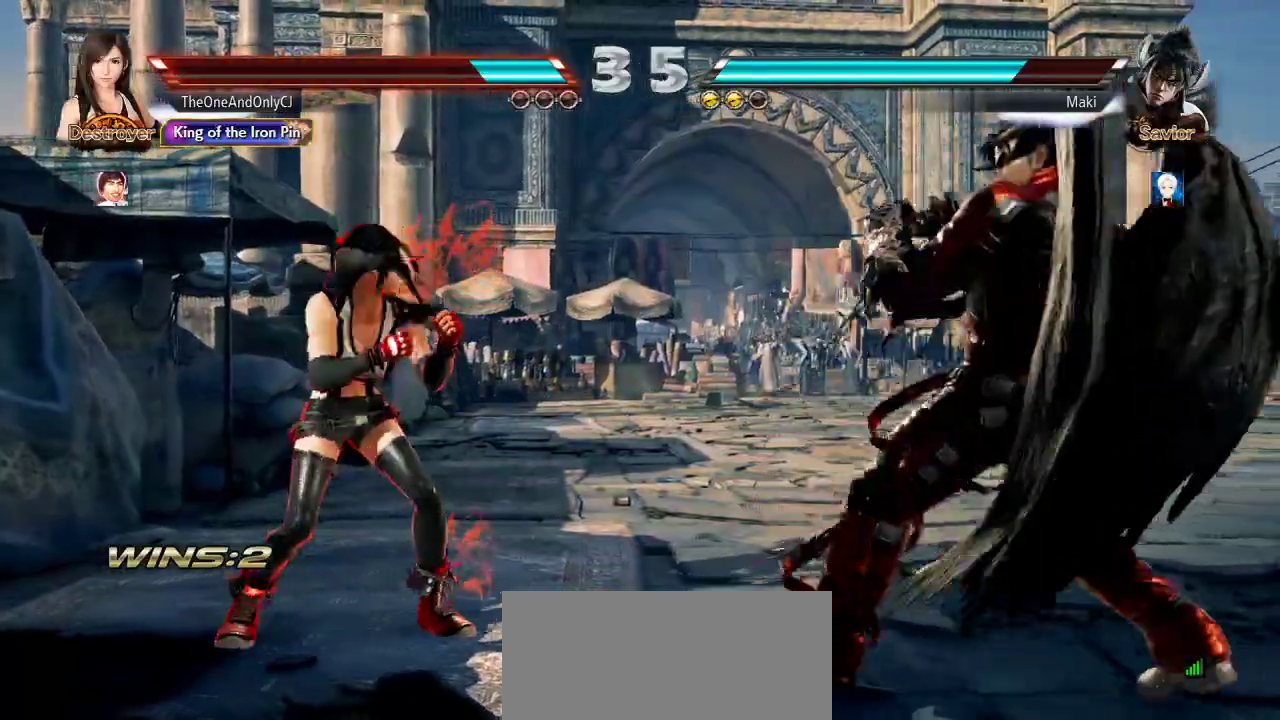
{"buttons": [], "left_stick": "center", "events": [[17, "left_stick", "left"], [83, "left_stick", "center"], [133, "left_stick", "left"], [250, "left_stick", "down"], [367, "left_stick", "left"], [450, "left_stick", "center"]]}
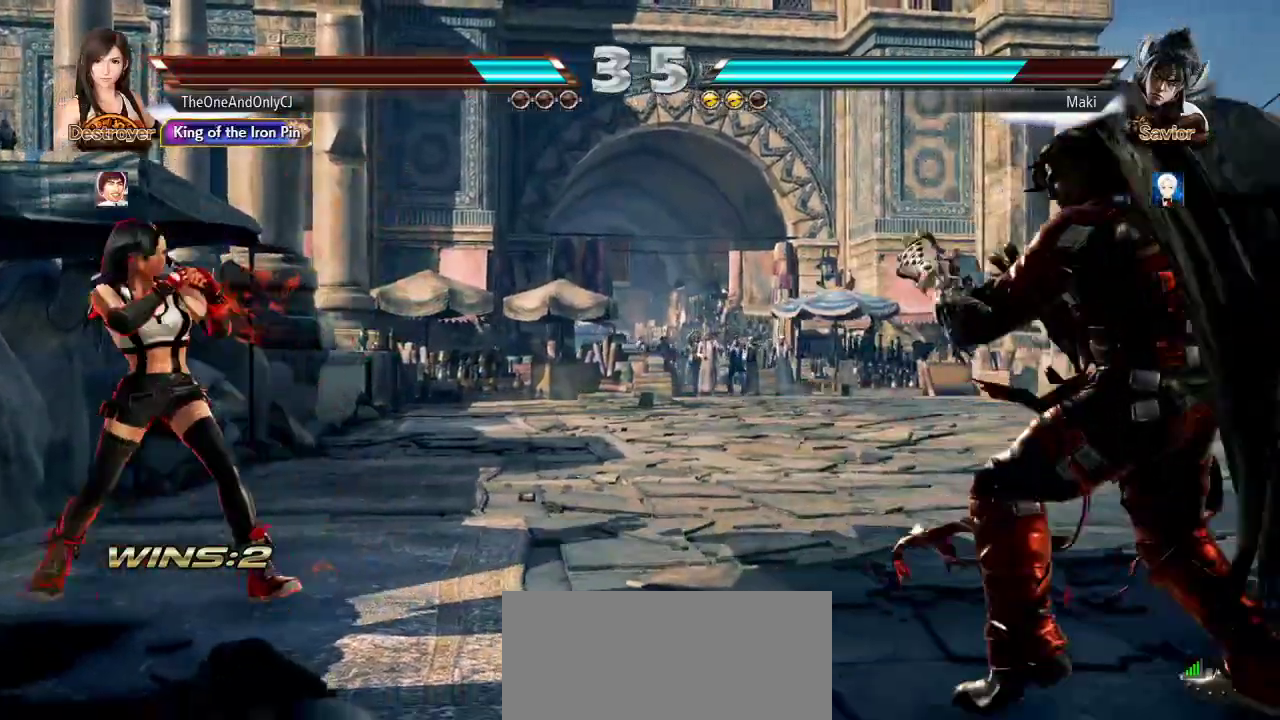
{"buttons": [], "left_stick": "left", "events": [[233, "left_stick", "up"], [300, "left_stick", "center"], [483, "left_stick", "left"]]}
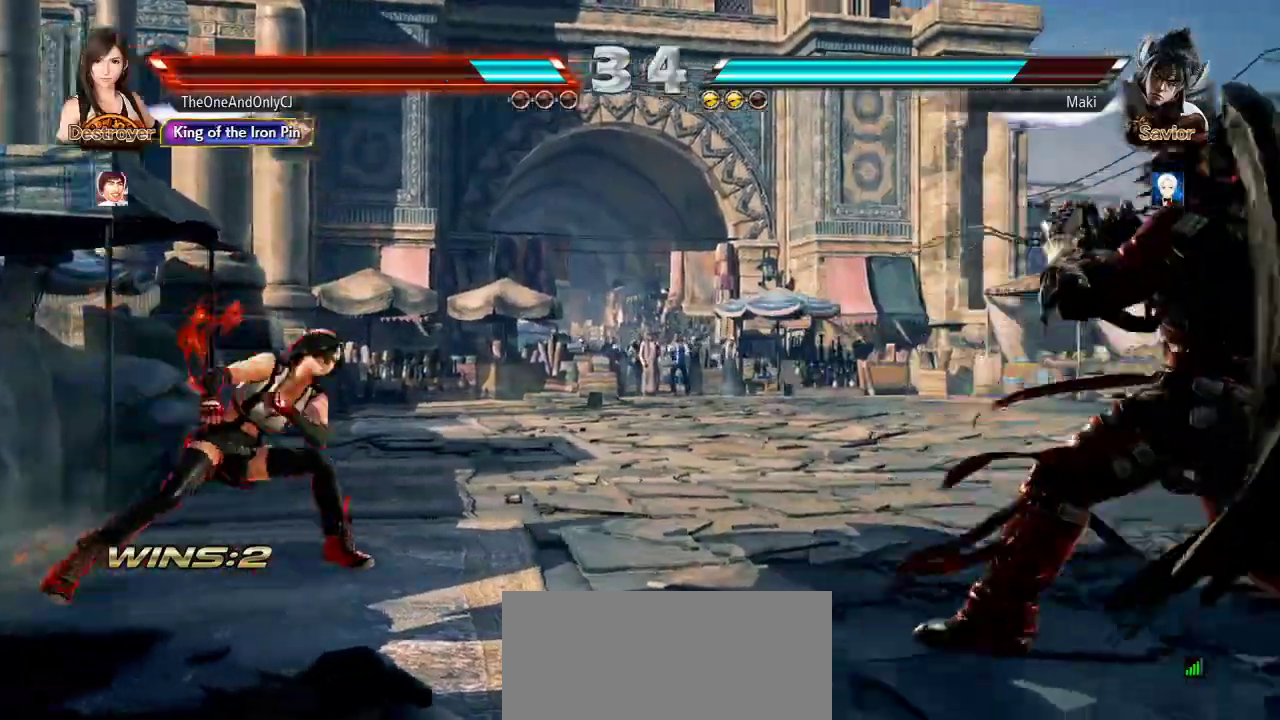
{"buttons": [], "left_stick": "right", "events": [[67, "left_stick", "center"], [117, "left_stick", "left"], [217, "left_stick", "center"], [267, "left_stick", "down"], [350, "left_stick", "center"], [500, "left_stick", "right"]]}
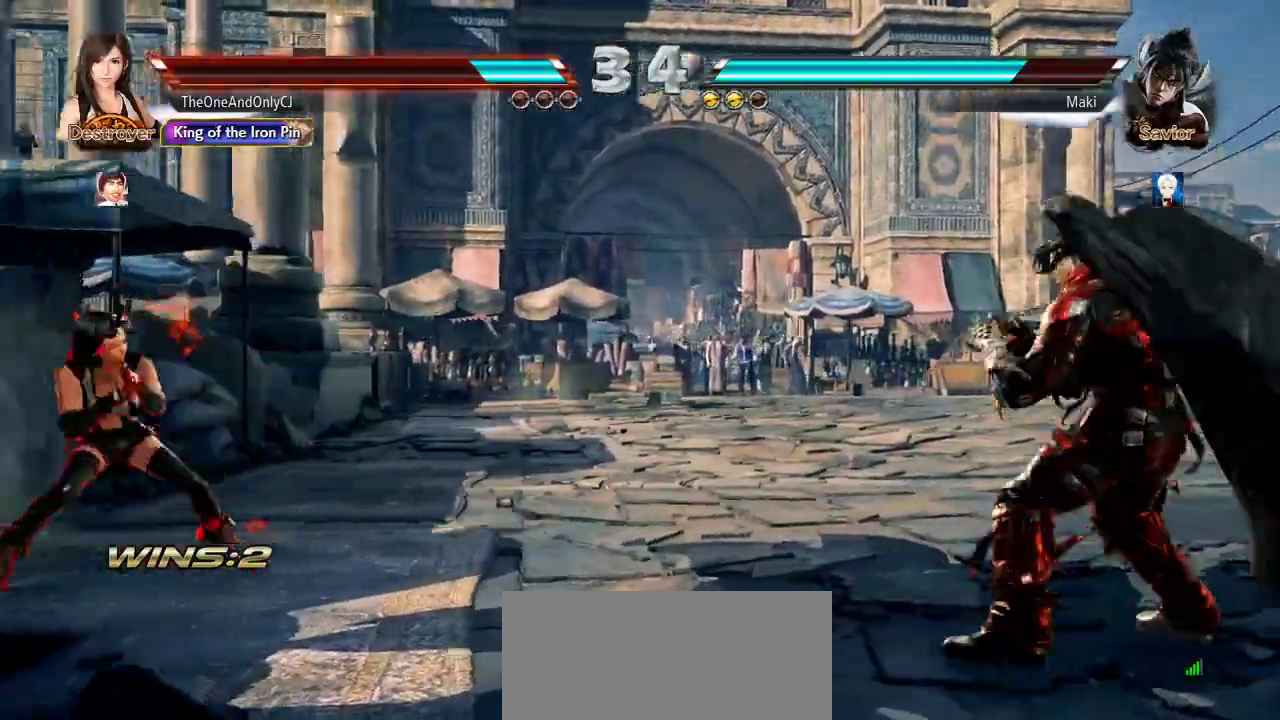
{"buttons": [], "left_stick": "left", "events": [[50, "left_stick", "center"], [133, "left_stick", "right"], [450, "left_stick", "center"], [500, "left_stick", "left"]]}
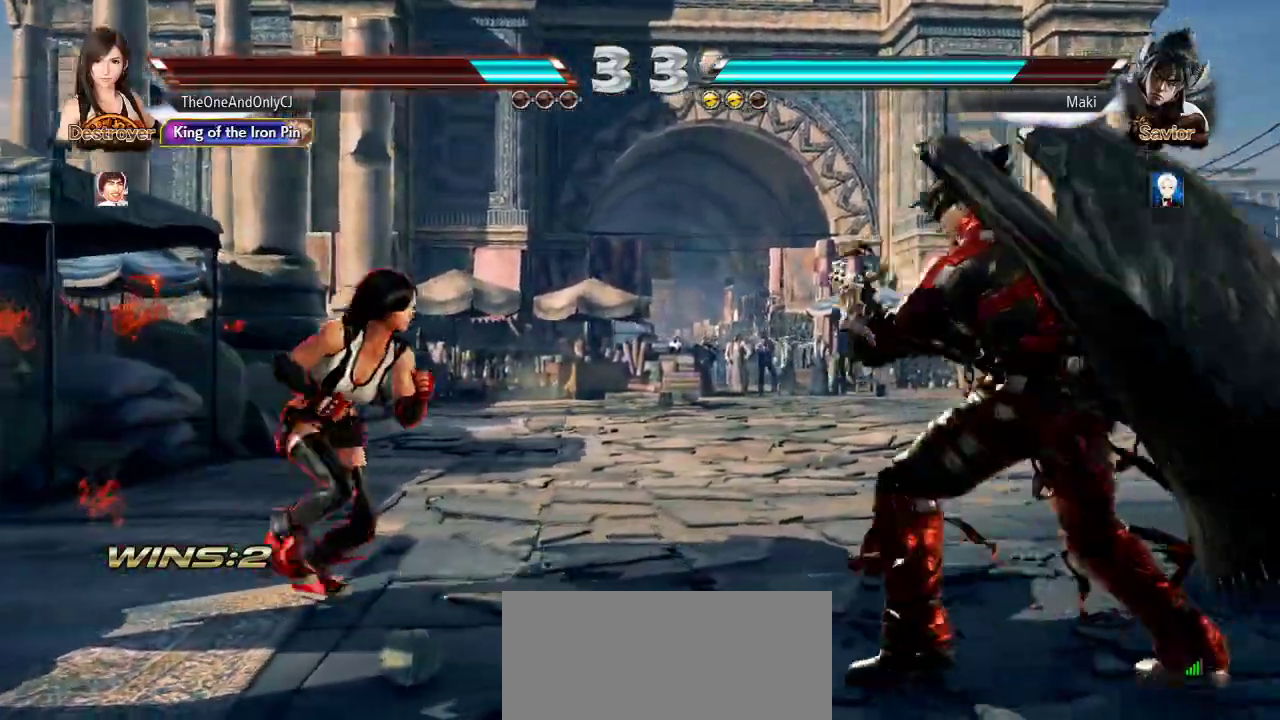
{"buttons": [], "left_stick": "center", "events": [[67, "left_stick", "center"], [133, "left_stick", "left"], [250, "left_stick", "down"], [333, "left_stick", "center"]]}
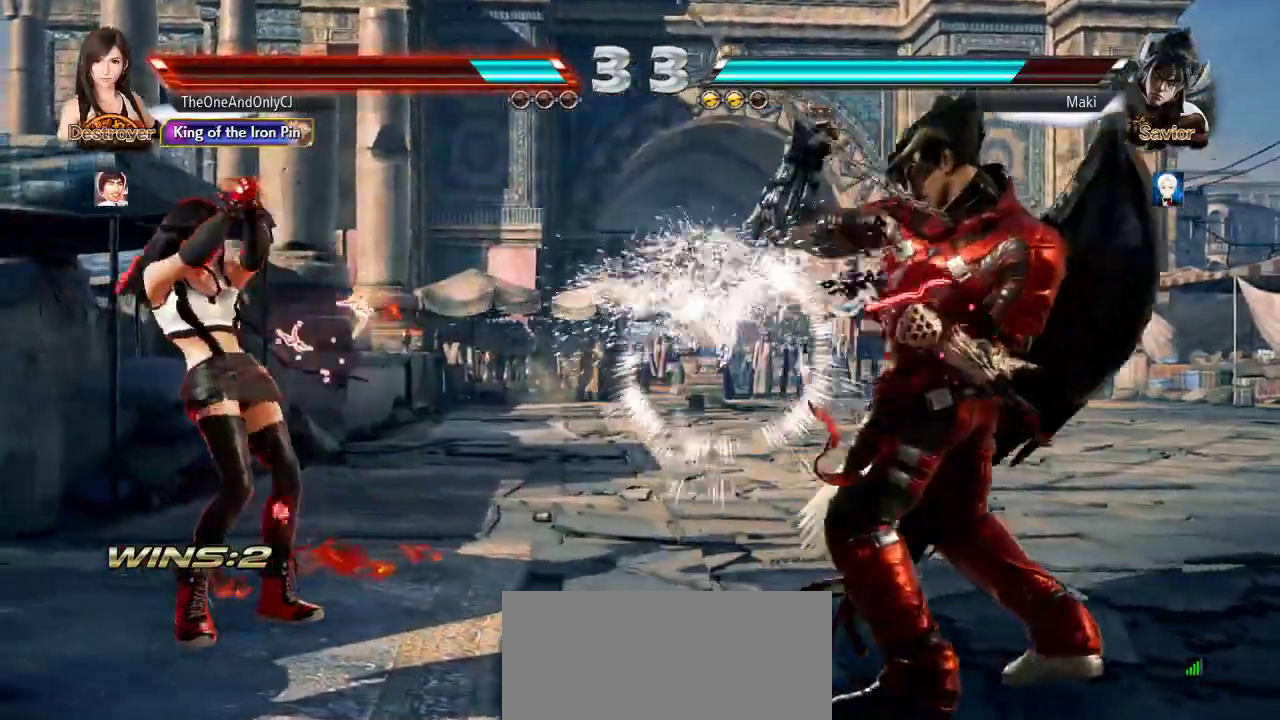
{"buttons": ["CROSS", "CIRCLE"], "left_stick": "down-right", "events": [[200, "left_stick", "right"], [350, "left_stick", "down-right"], [433, "CIRCLE", "down"], [433, "CROSS", "down"]]}
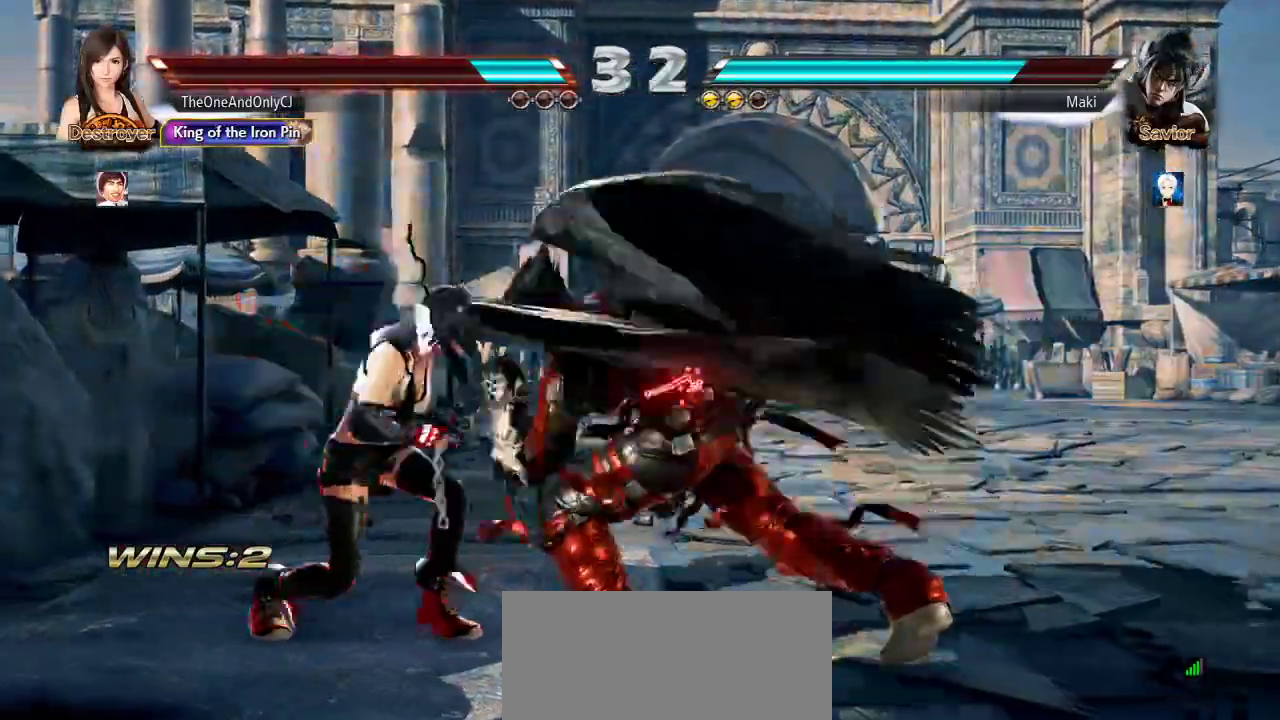
{"buttons": [], "left_stick": "center", "events": [[17, "left_stick", "center"], [33, "CIRCLE", "up"], [33, "CROSS", "up"]]}